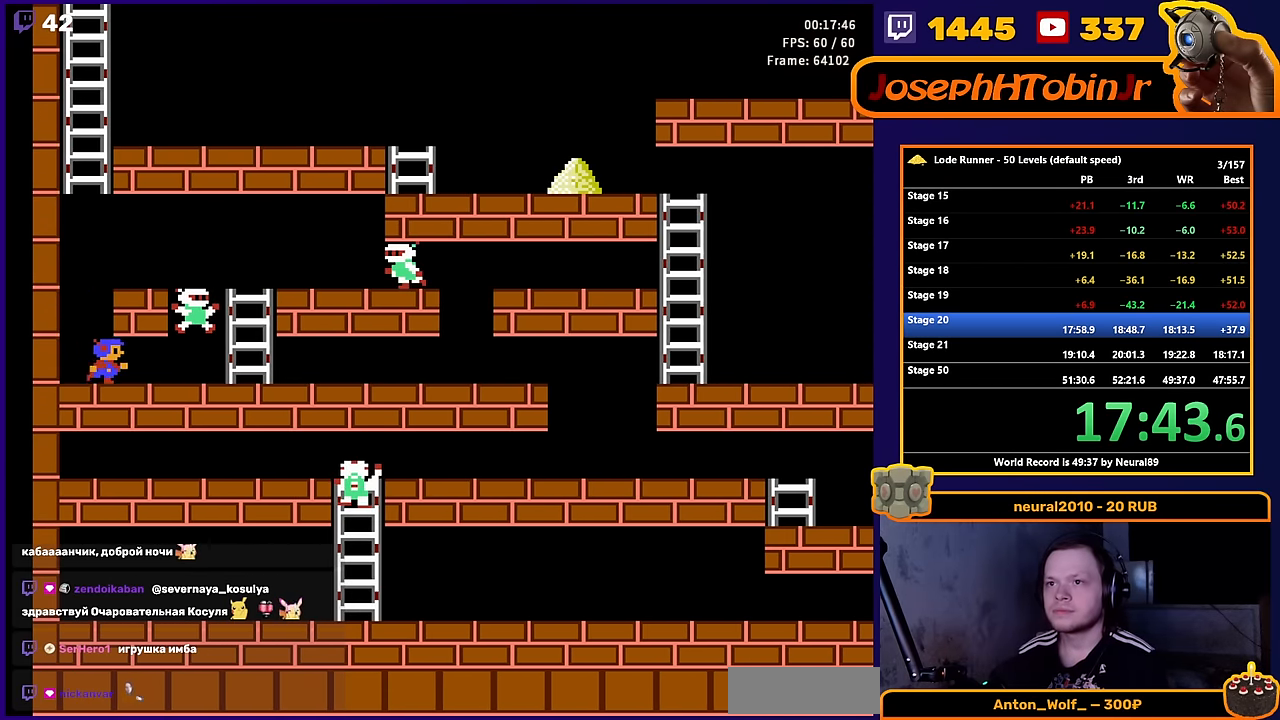
Gameplay with a controller (Nintendo layout); each line is a JSON object with the inputs held at the frame after it. "events" lists button and stick changes between this image and that frame as [ms after this image, input, new state], when the widget could be followed in between. Not read: L3 R3.
{"buttons": ["DPAD_RIGHT"], "events": []}
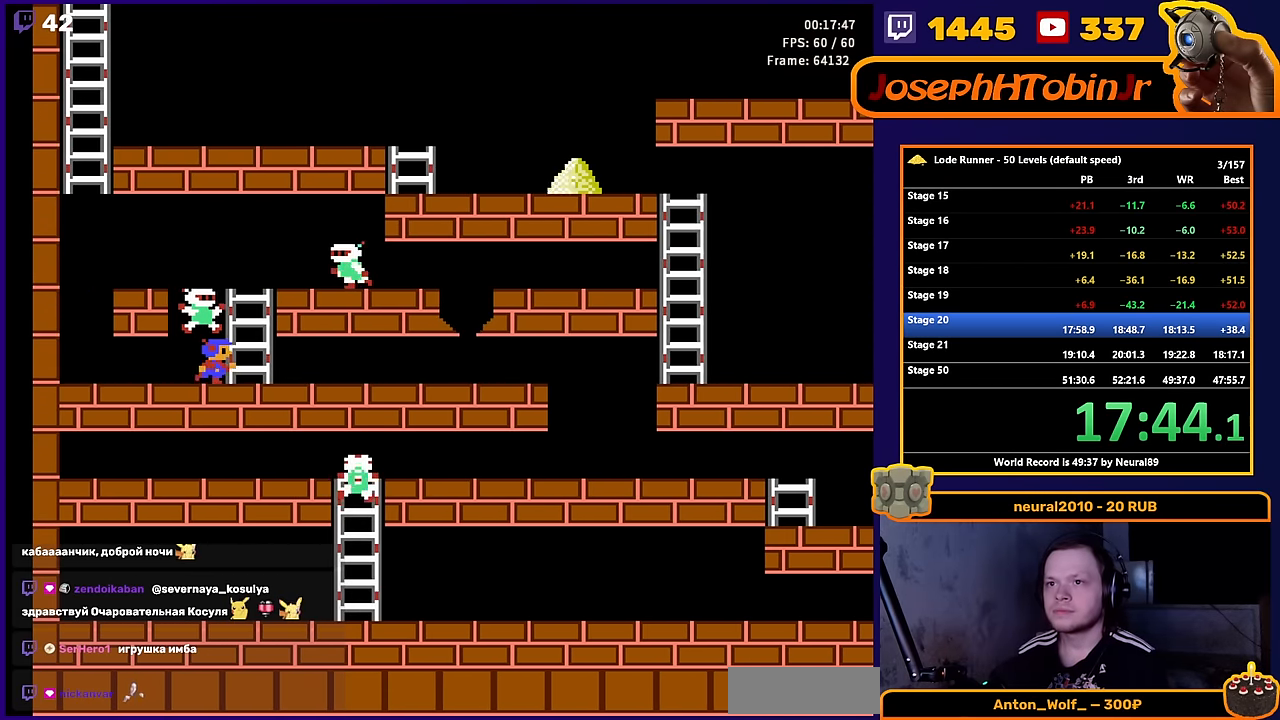
{"buttons": ["DPAD_DOWN"], "events": [[16, "DPAD_UP", "down"], [133, "DPAD_RIGHT", "up"], [233, "DPAD_UP", "up"], [400, "DPAD_DOWN", "down"]]}
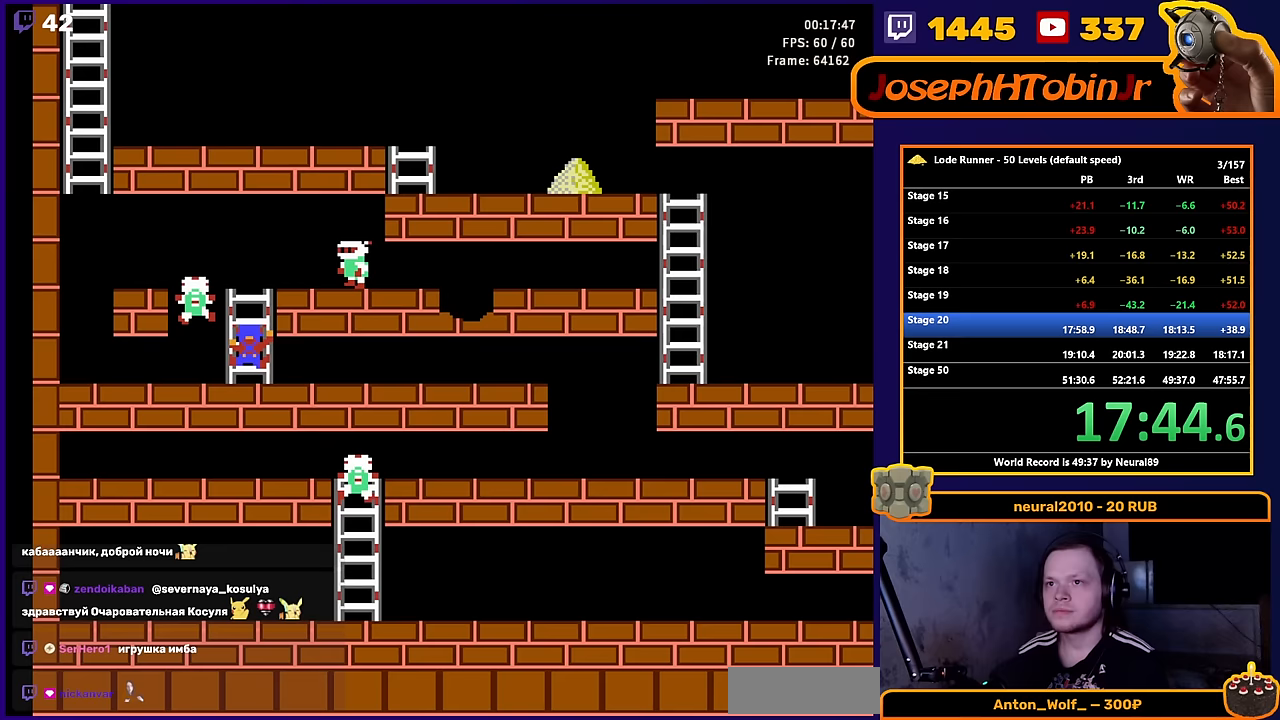
{"buttons": ["DPAD_LEFT"], "events": [[133, "DPAD_DOWN", "up"], [400, "DPAD_LEFT", "down"]]}
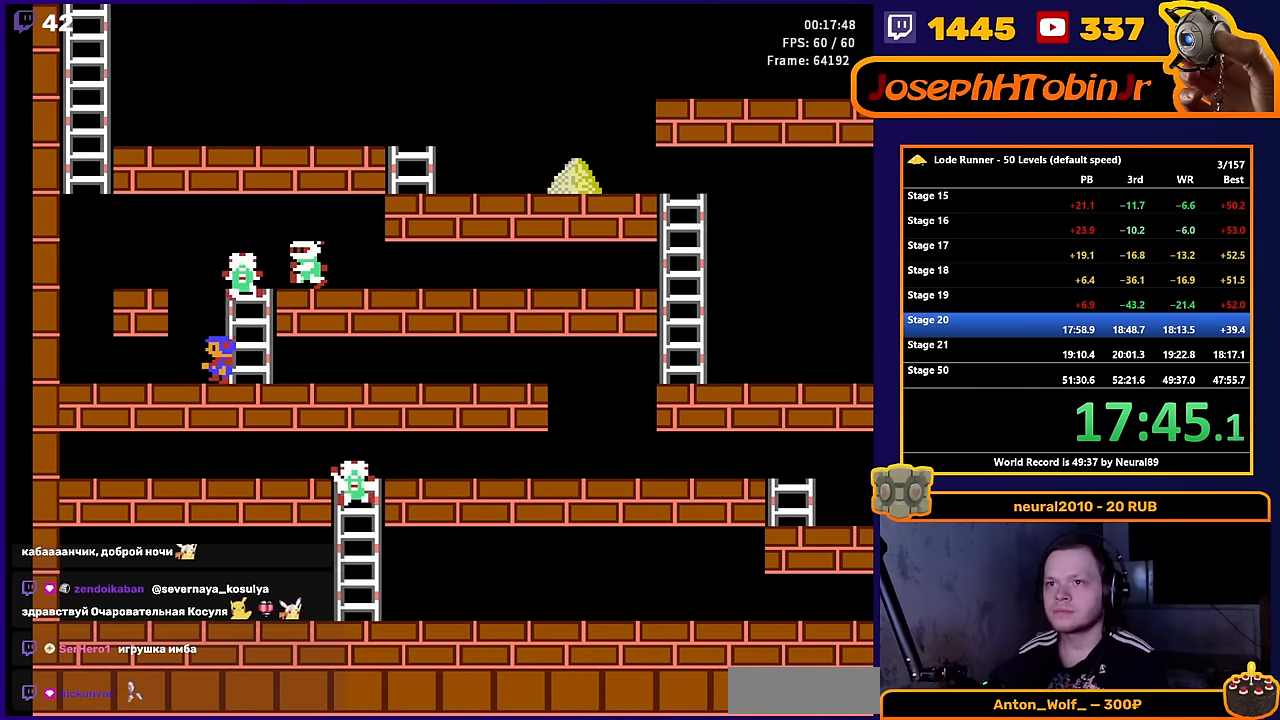
{"buttons": ["A"], "events": [[317, "A", "down"], [383, "DPAD_LEFT", "up"]]}
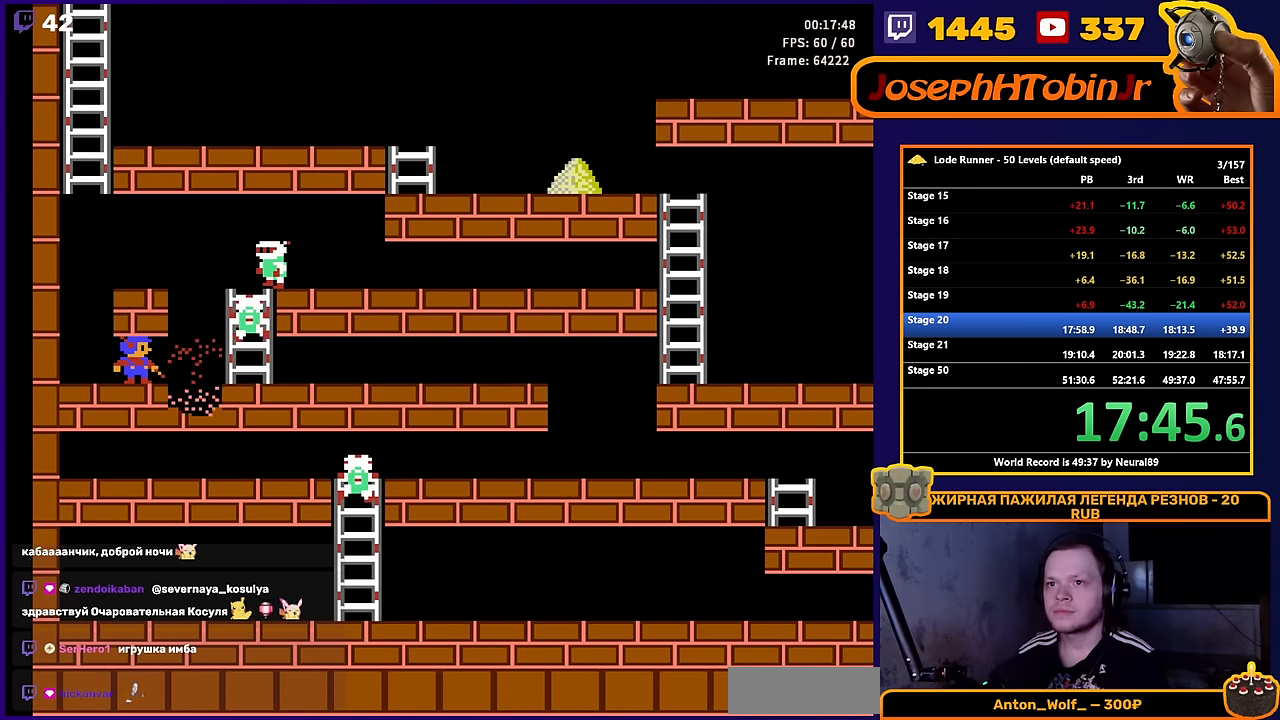
{"buttons": ["A", "DPAD_LEFT"], "events": [[33, "A", "up"], [267, "DPAD_LEFT", "down"], [400, "A", "down"]]}
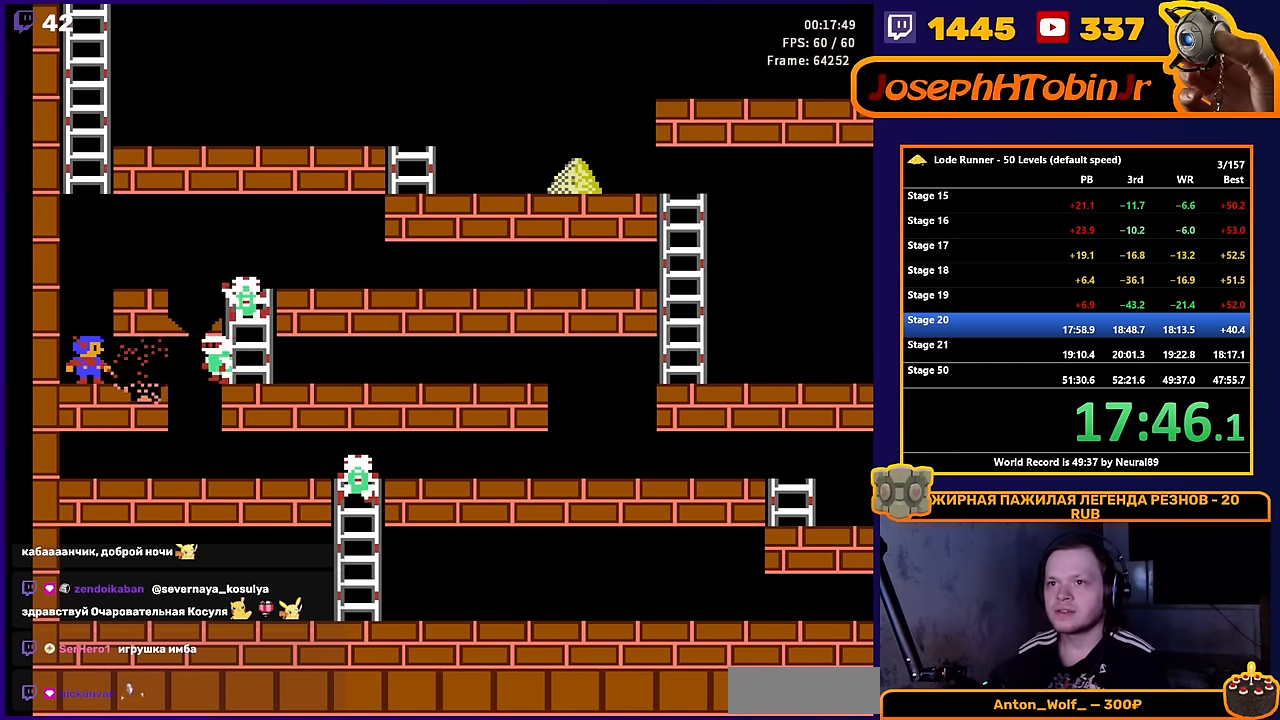
{"buttons": [], "events": [[50, "DPAD_LEFT", "up"], [117, "A", "up"]]}
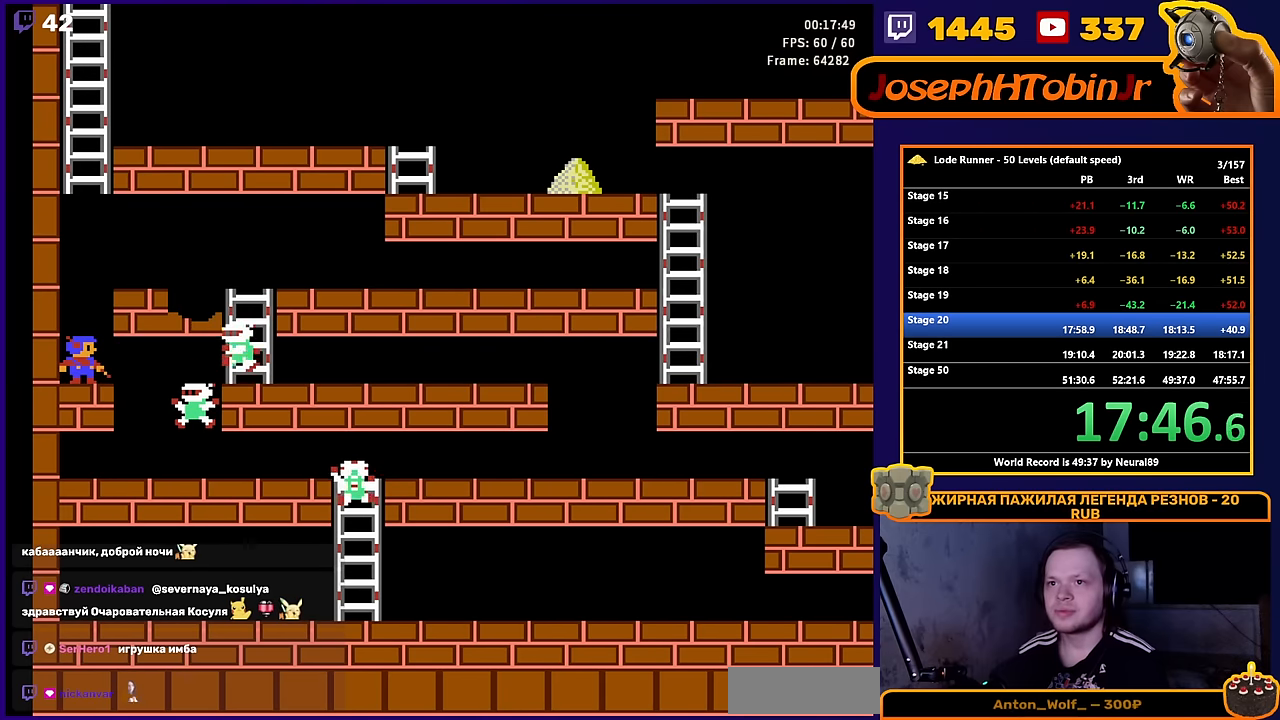
{"buttons": [], "events": []}
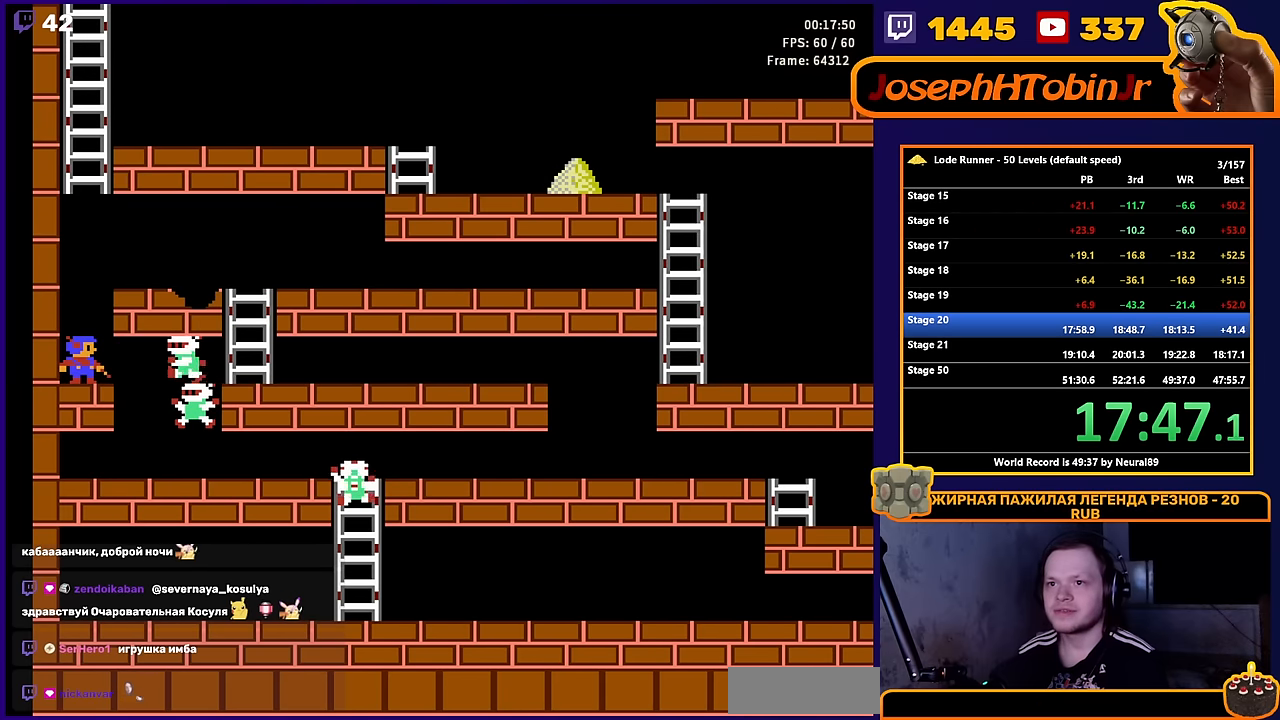
{"buttons": ["DPAD_RIGHT"], "events": [[433, "DPAD_RIGHT", "down"]]}
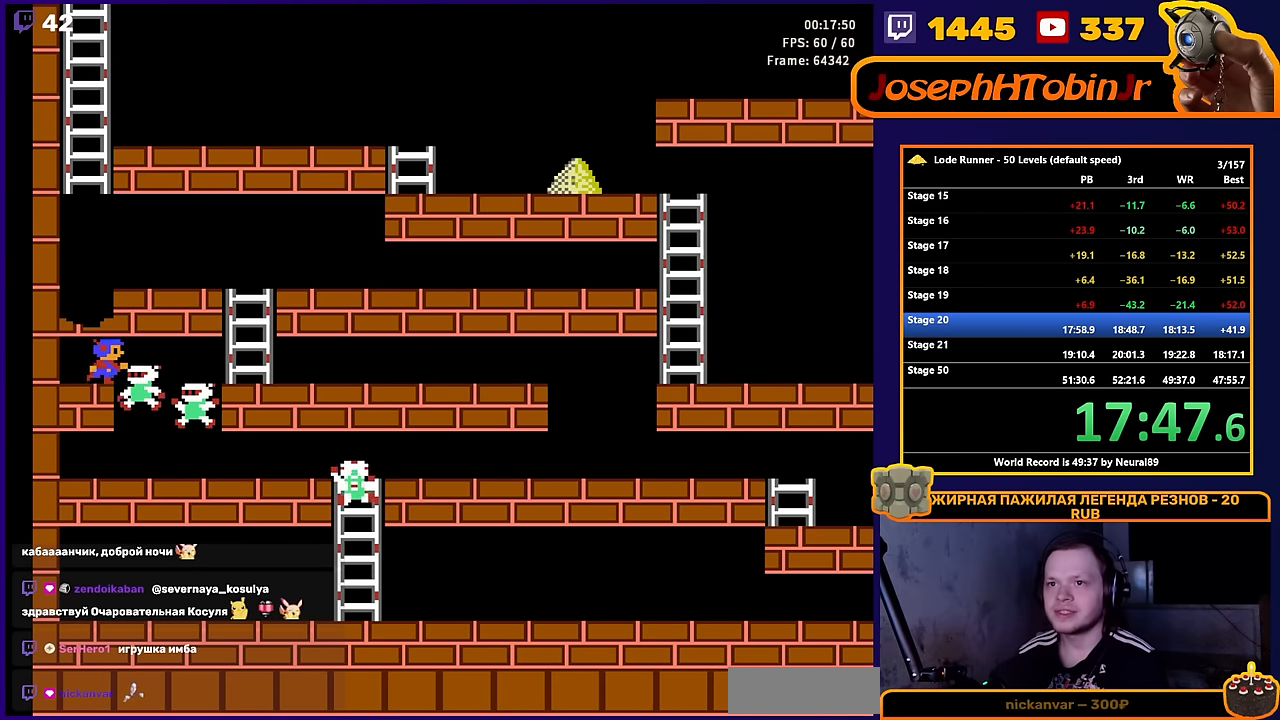
{"buttons": ["DPAD_UP", "DPAD_RIGHT"], "events": [[467, "DPAD_UP", "down"]]}
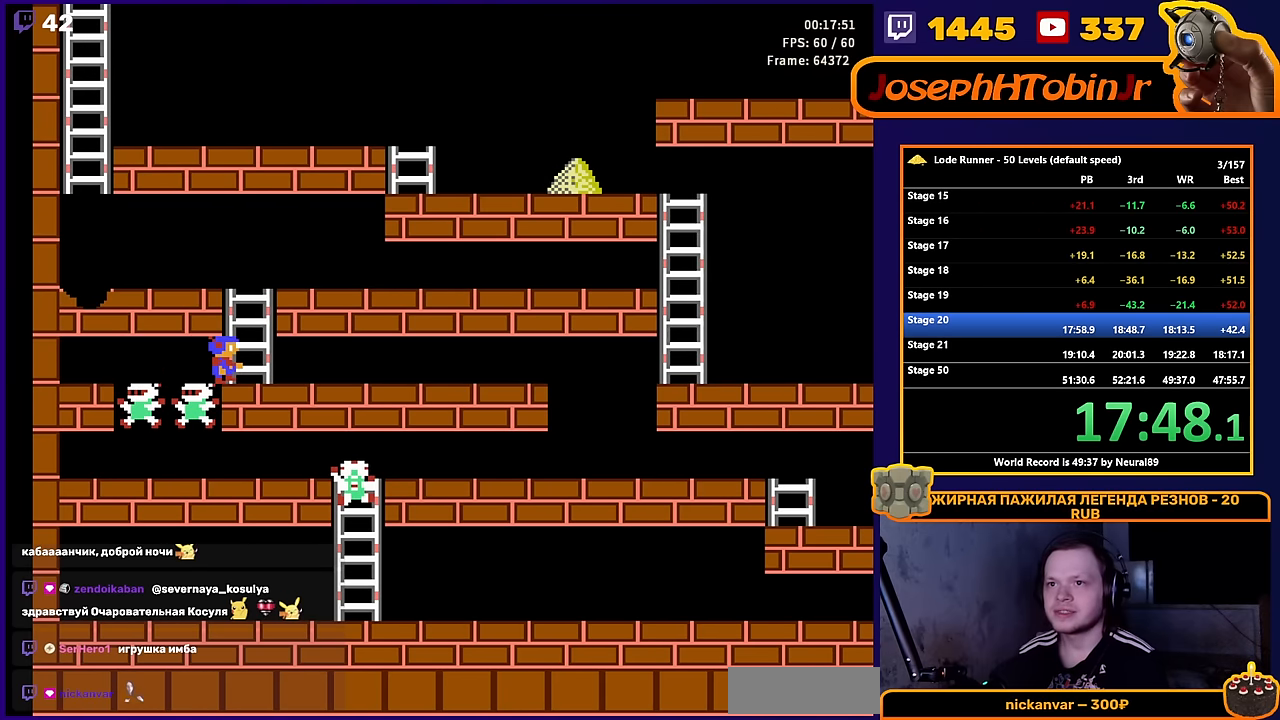
{"buttons": ["DPAD_RIGHT"], "events": [[117, "DPAD_RIGHT", "up"], [283, "DPAD_RIGHT", "down"], [367, "DPAD_UP", "up"]]}
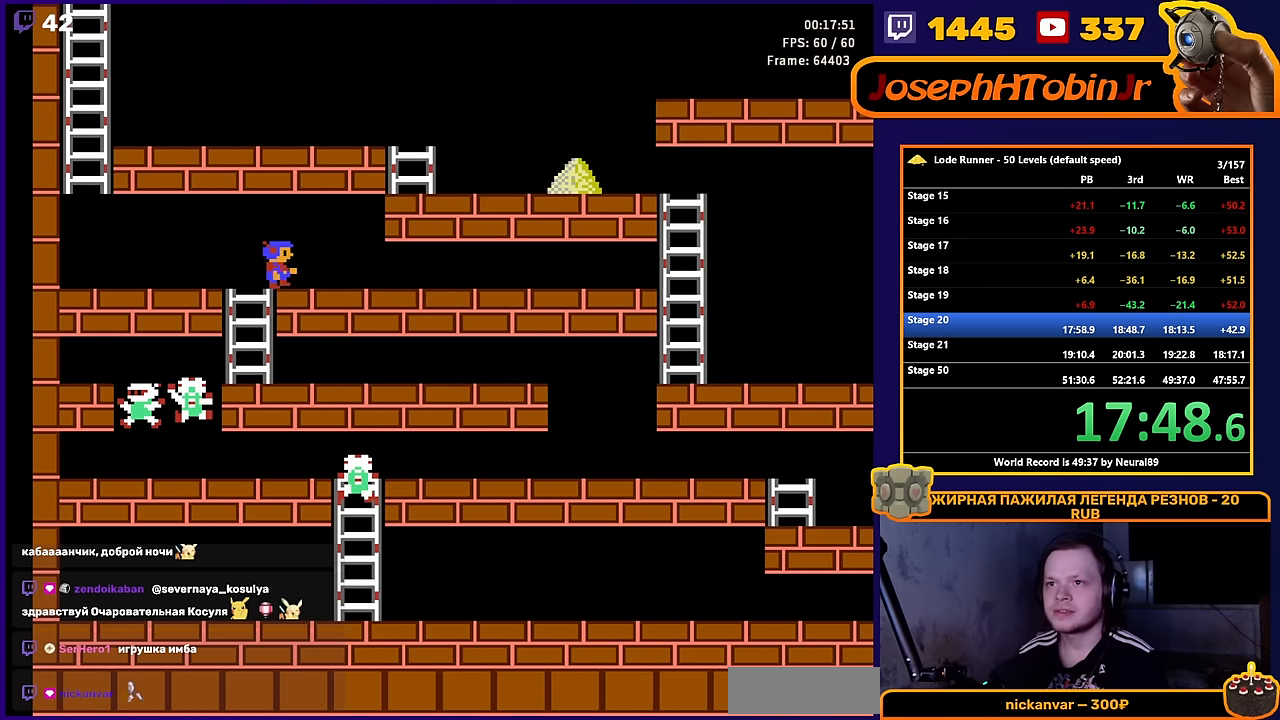
{"buttons": ["DPAD_RIGHT"], "events": []}
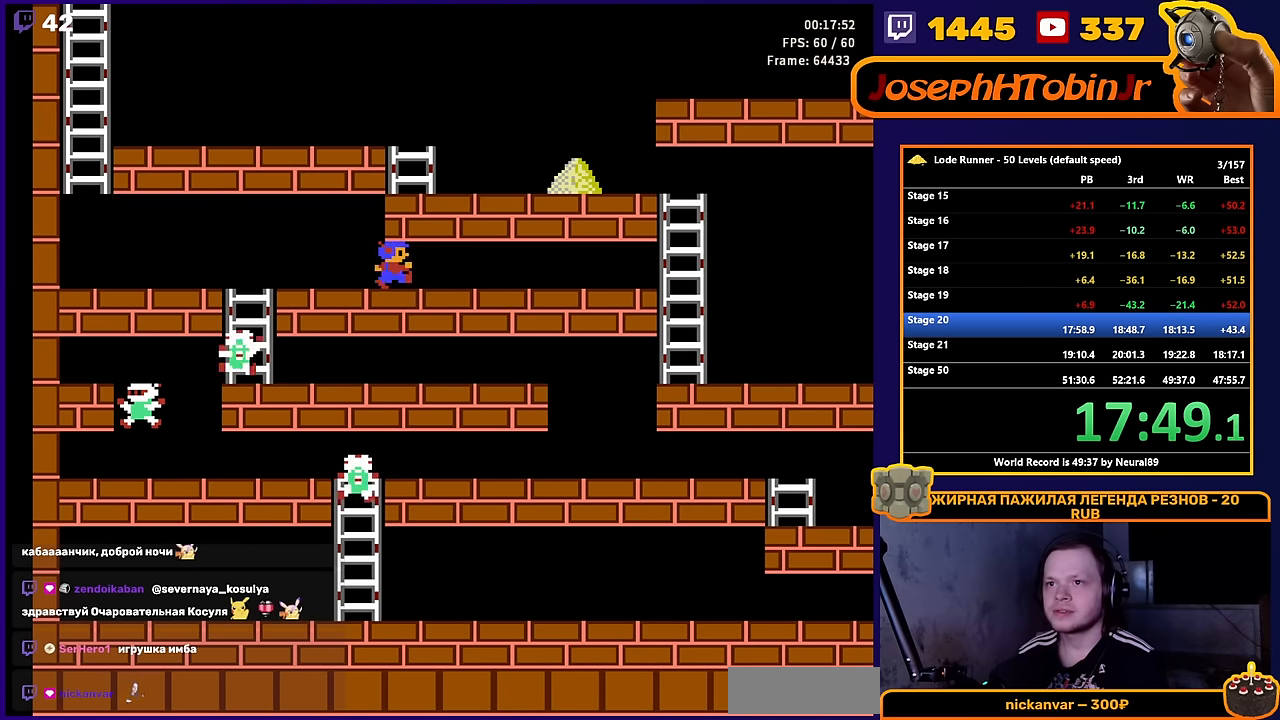
{"buttons": ["DPAD_RIGHT"], "events": []}
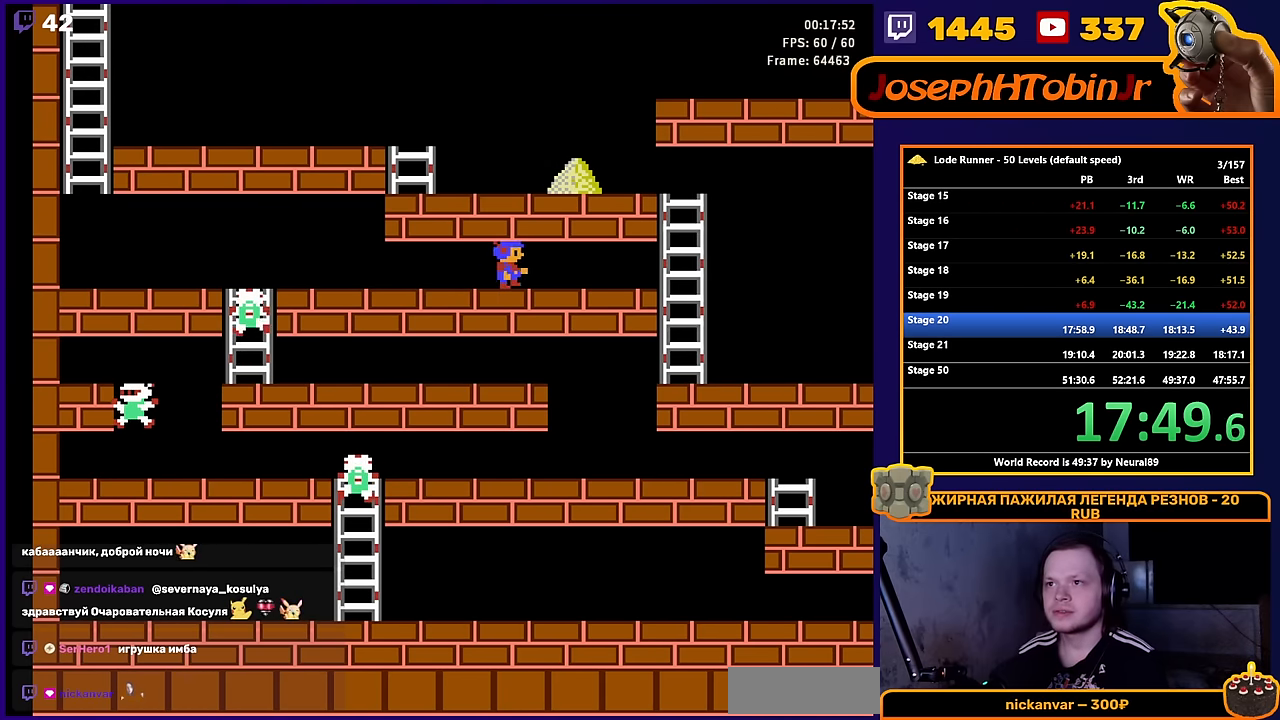
{"buttons": ["DPAD_RIGHT"], "events": []}
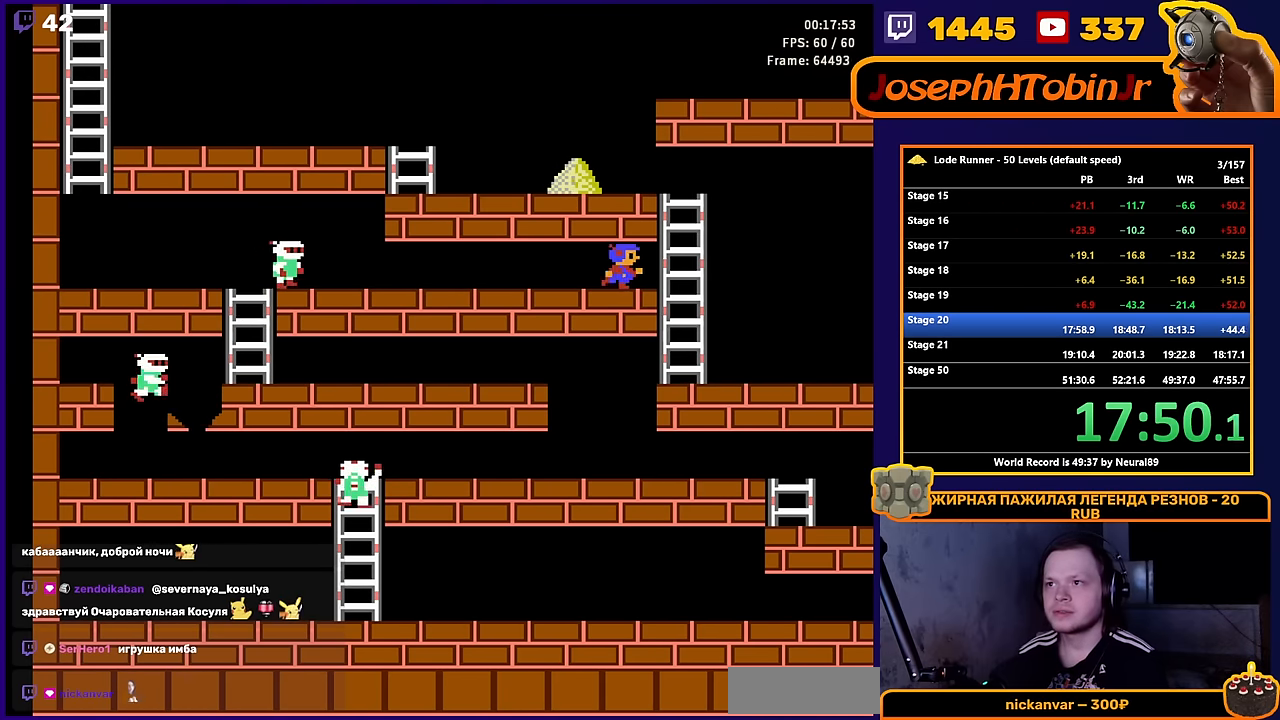
{"buttons": ["DPAD_UP"], "events": [[150, "DPAD_UP", "down"], [267, "DPAD_RIGHT", "up"]]}
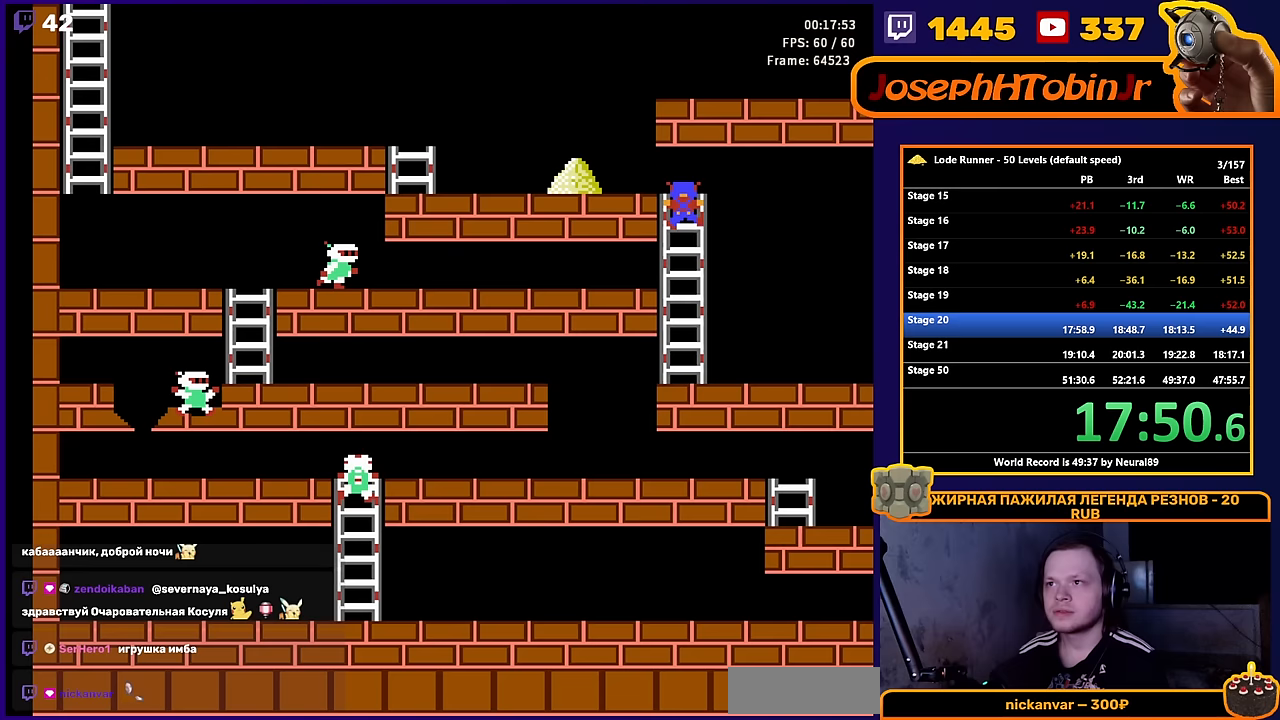
{"buttons": ["DPAD_LEFT"], "events": [[33, "DPAD_LEFT", "down"], [83, "DPAD_UP", "up"]]}
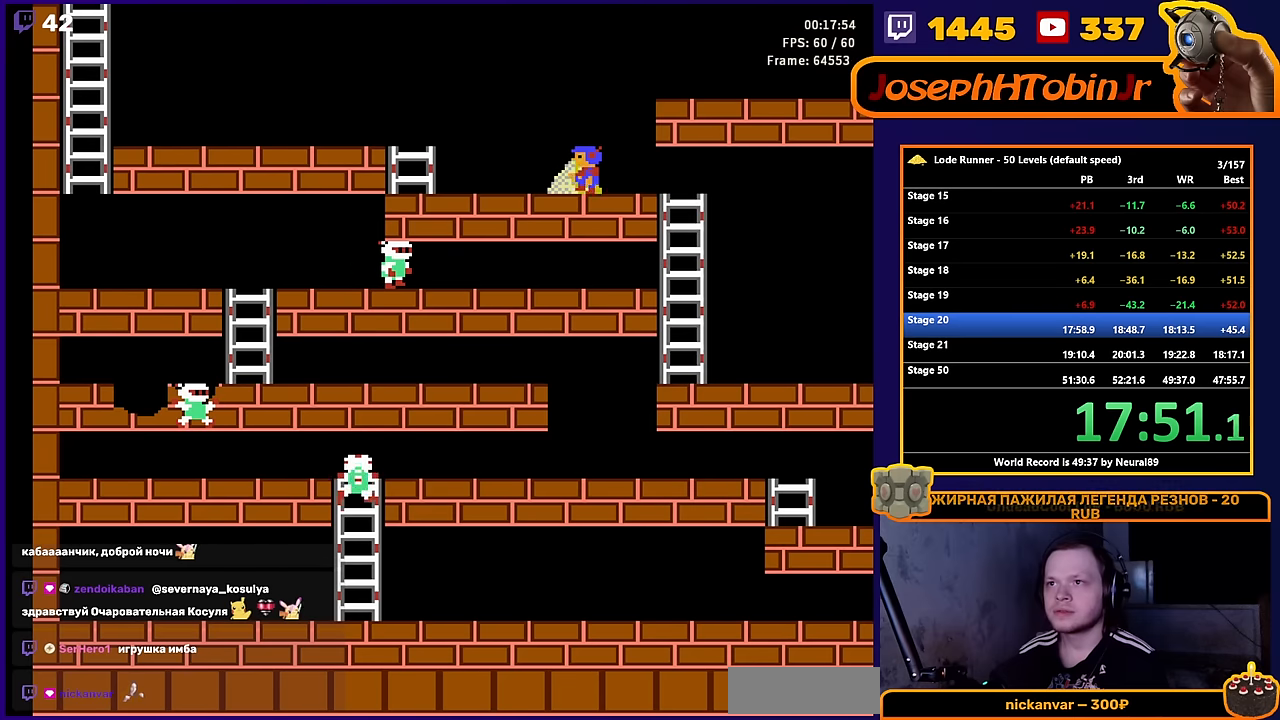
{"buttons": ["DPAD_LEFT"], "events": []}
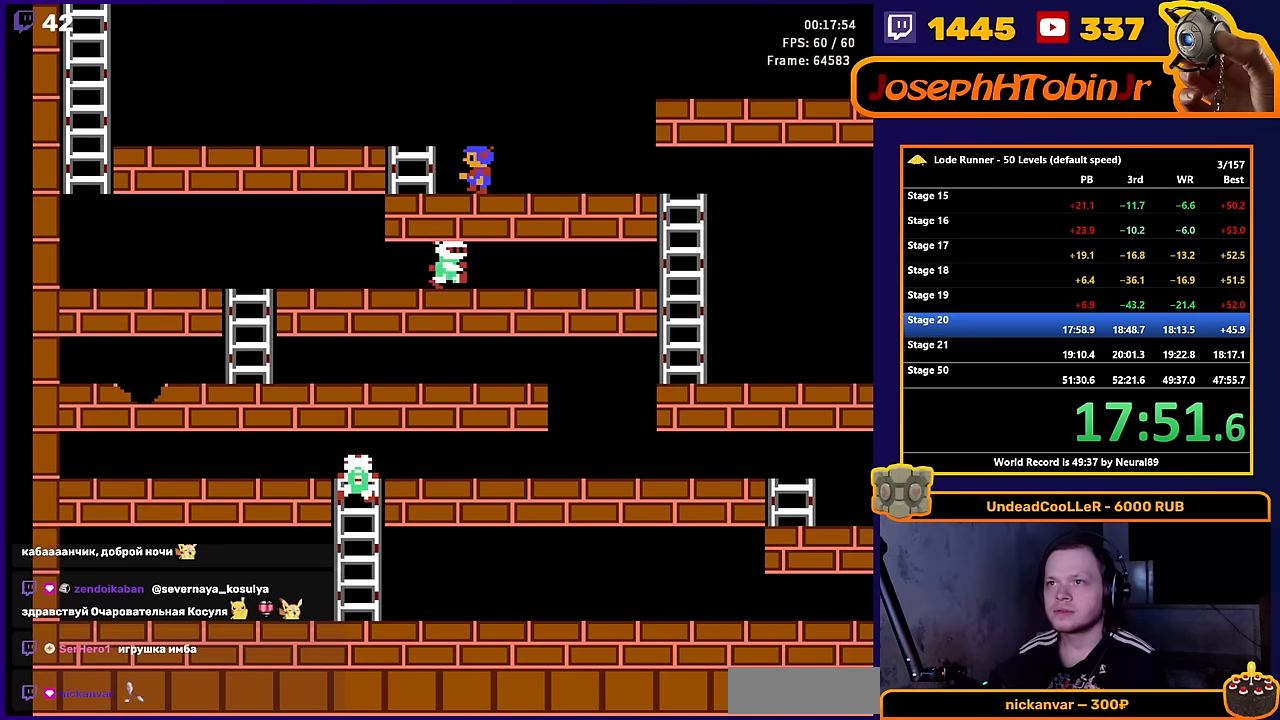
{"buttons": ["DPAD_RIGHT"], "events": [[183, "DPAD_UP", "down"], [250, "DPAD_LEFT", "up"], [267, "DPAD_LEFT", "down"], [367, "DPAD_LEFT", "up"], [383, "DPAD_RIGHT", "down"], [400, "DPAD_UP", "up"]]}
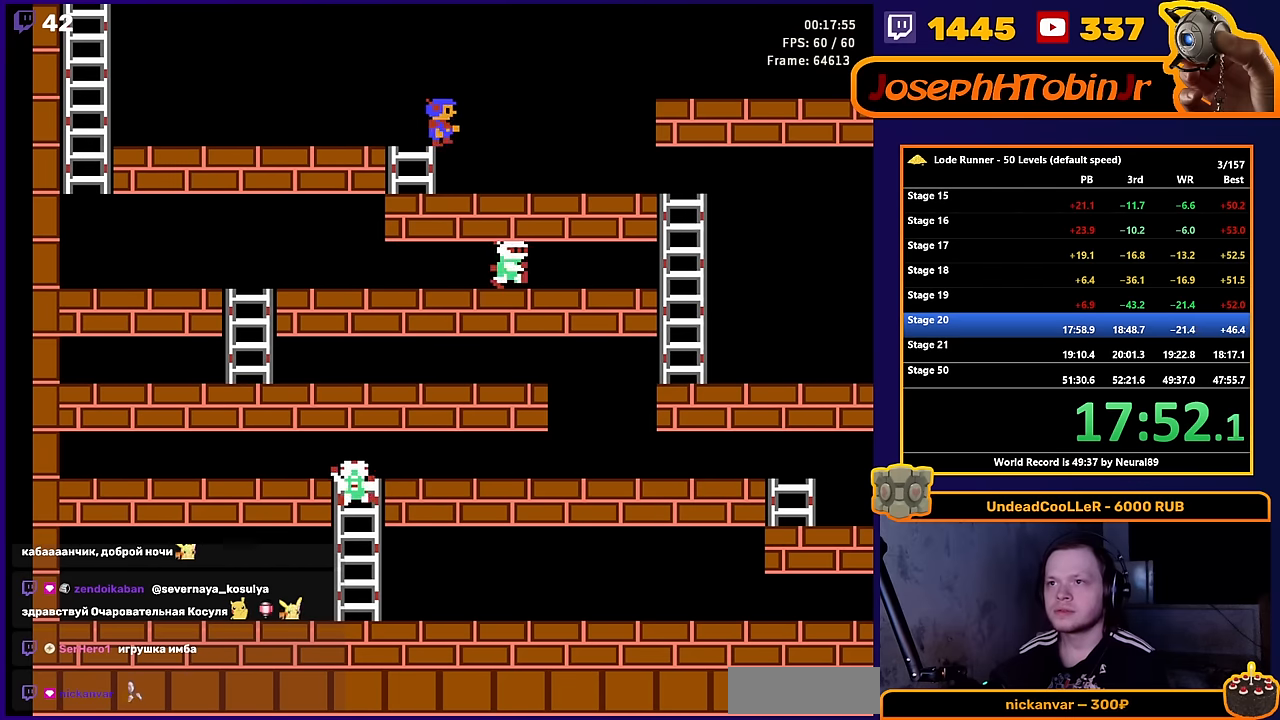
{"buttons": ["DPAD_RIGHT"], "events": []}
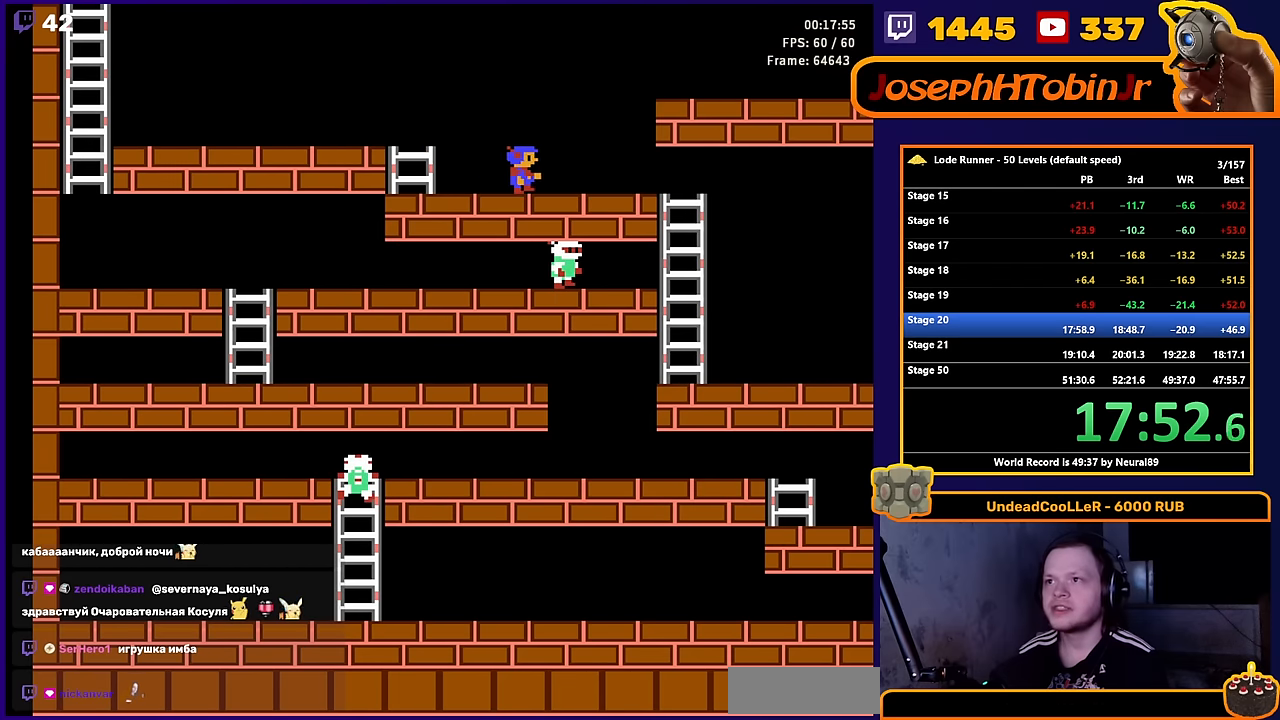
{"buttons": [], "events": [[217, "A", "down"], [250, "DPAD_RIGHT", "up"], [417, "A", "up"]]}
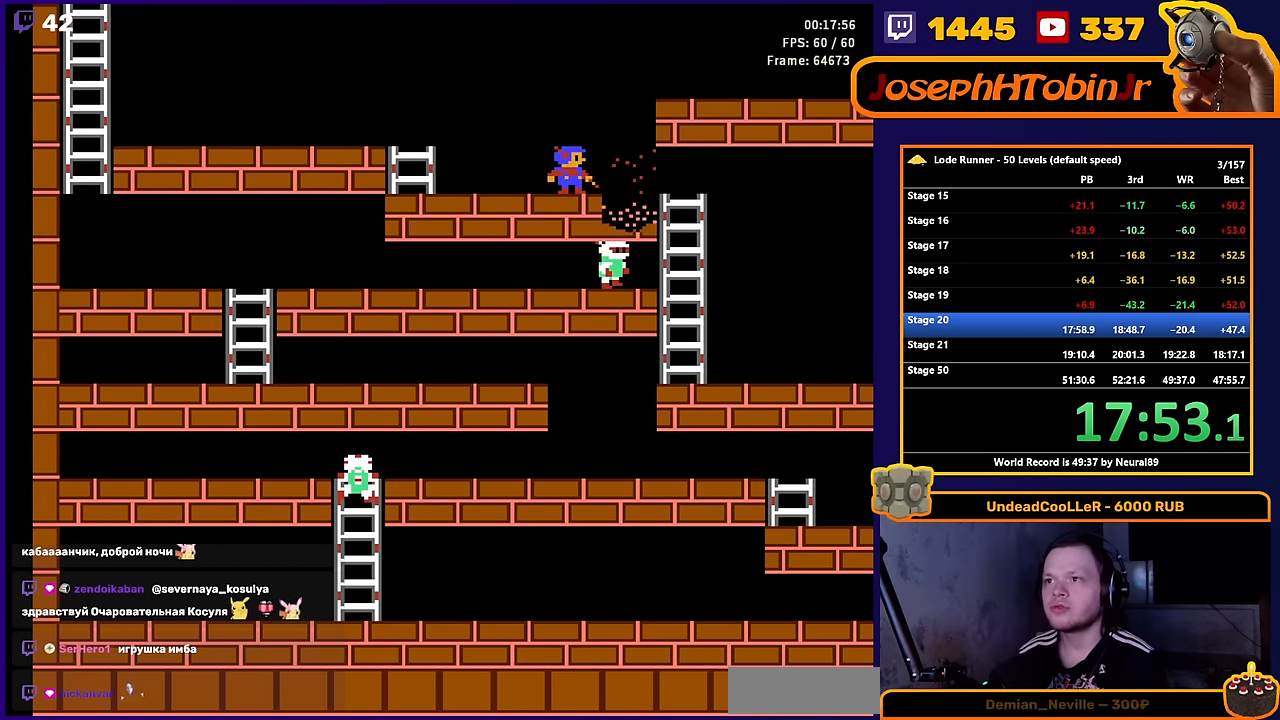
{"buttons": [], "events": []}
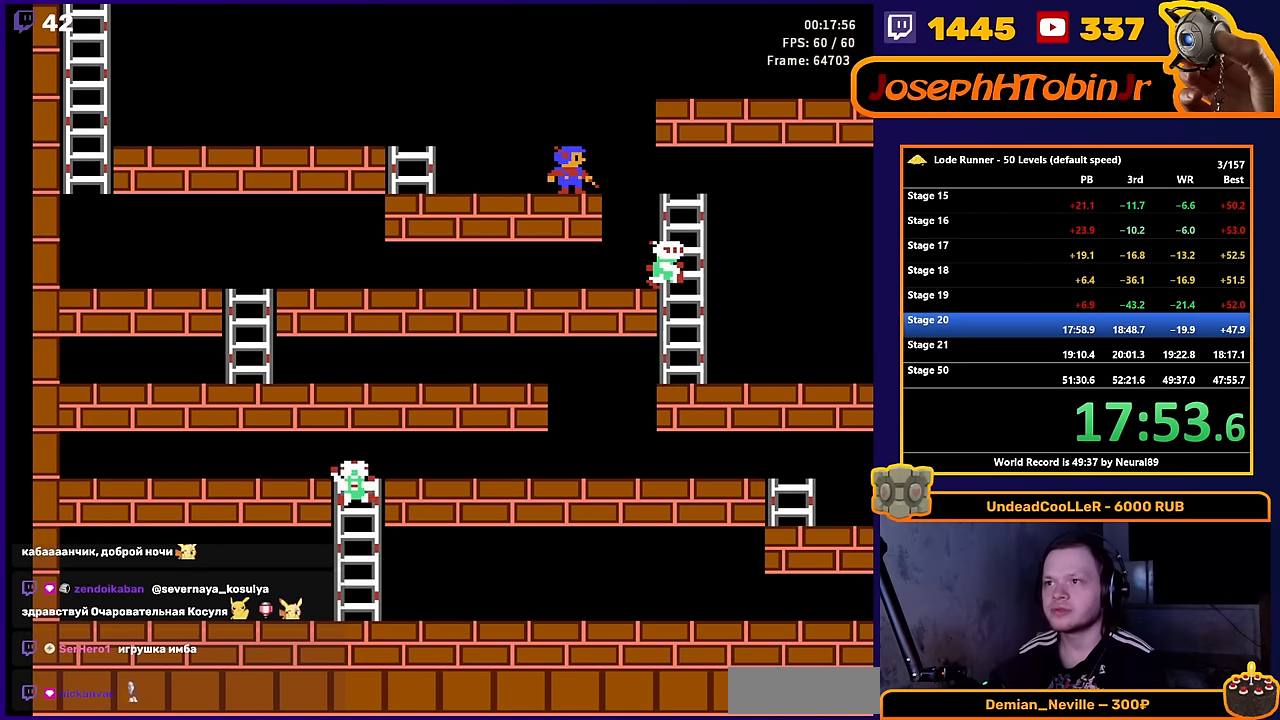
{"buttons": [], "events": []}
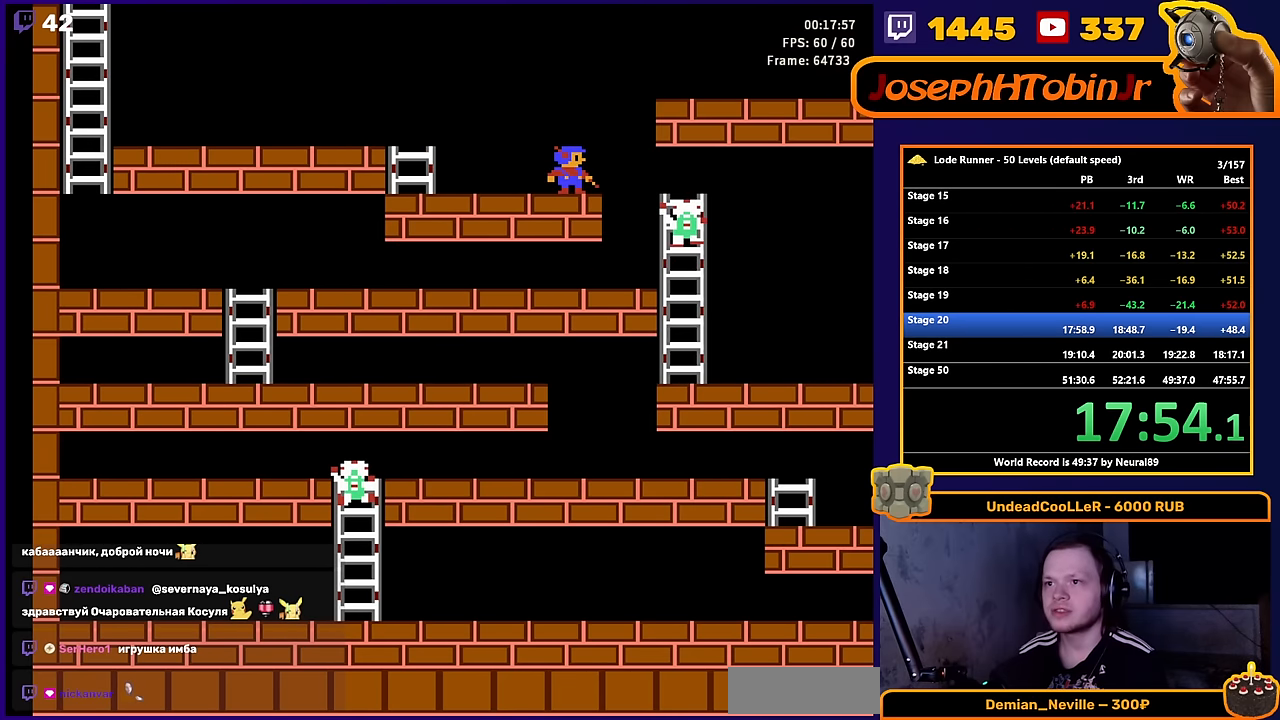
{"buttons": [], "events": []}
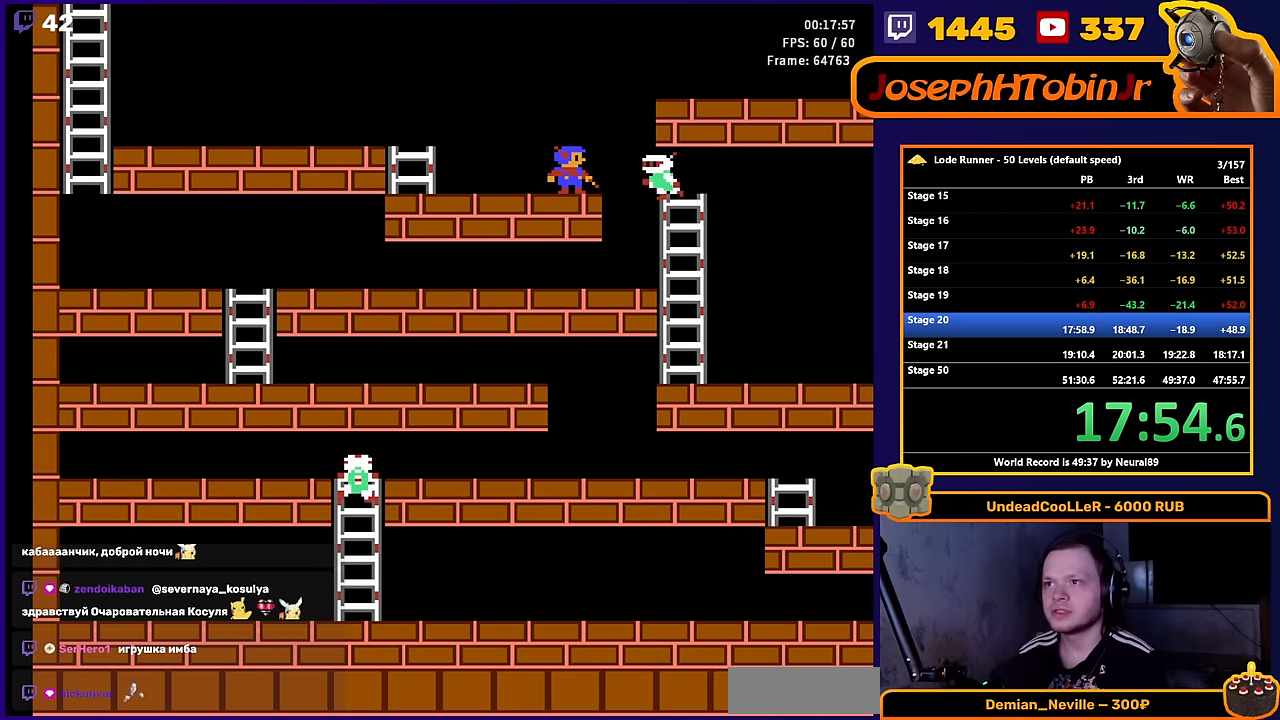
{"buttons": ["DPAD_RIGHT"], "events": [[350, "DPAD_RIGHT", "down"]]}
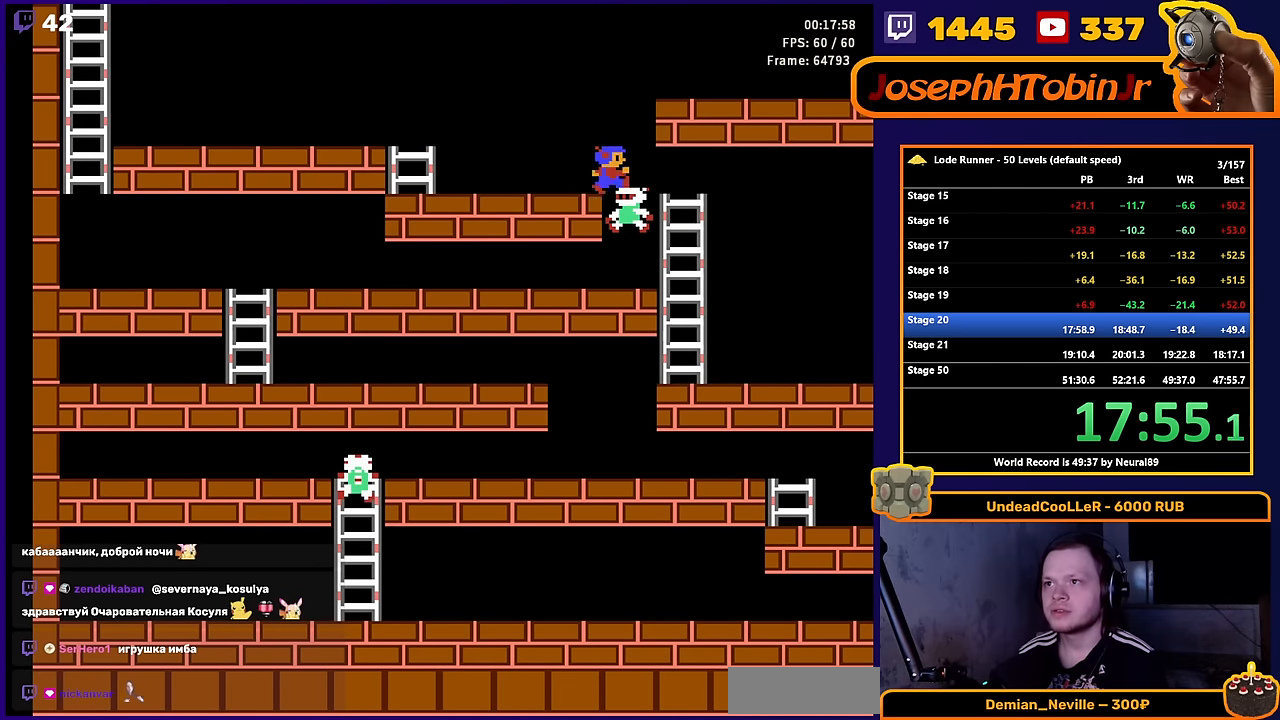
{"buttons": ["DPAD_RIGHT"], "events": []}
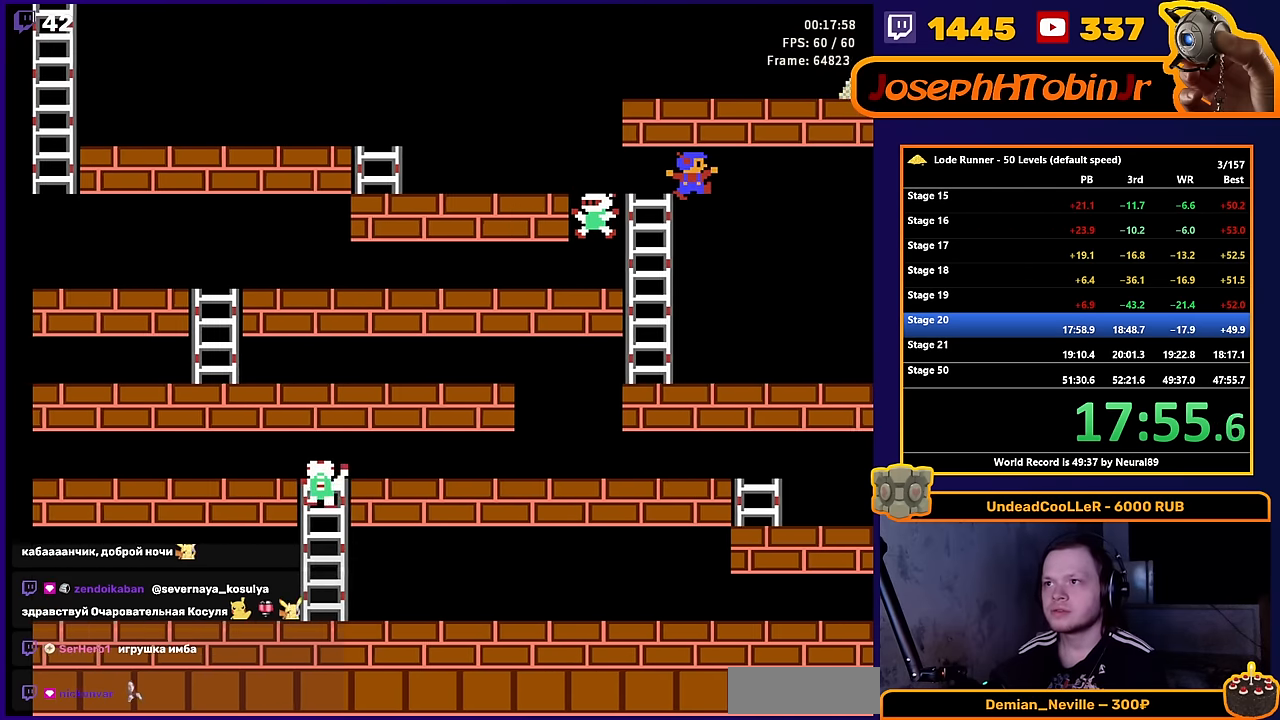
{"buttons": ["DPAD_RIGHT"], "events": []}
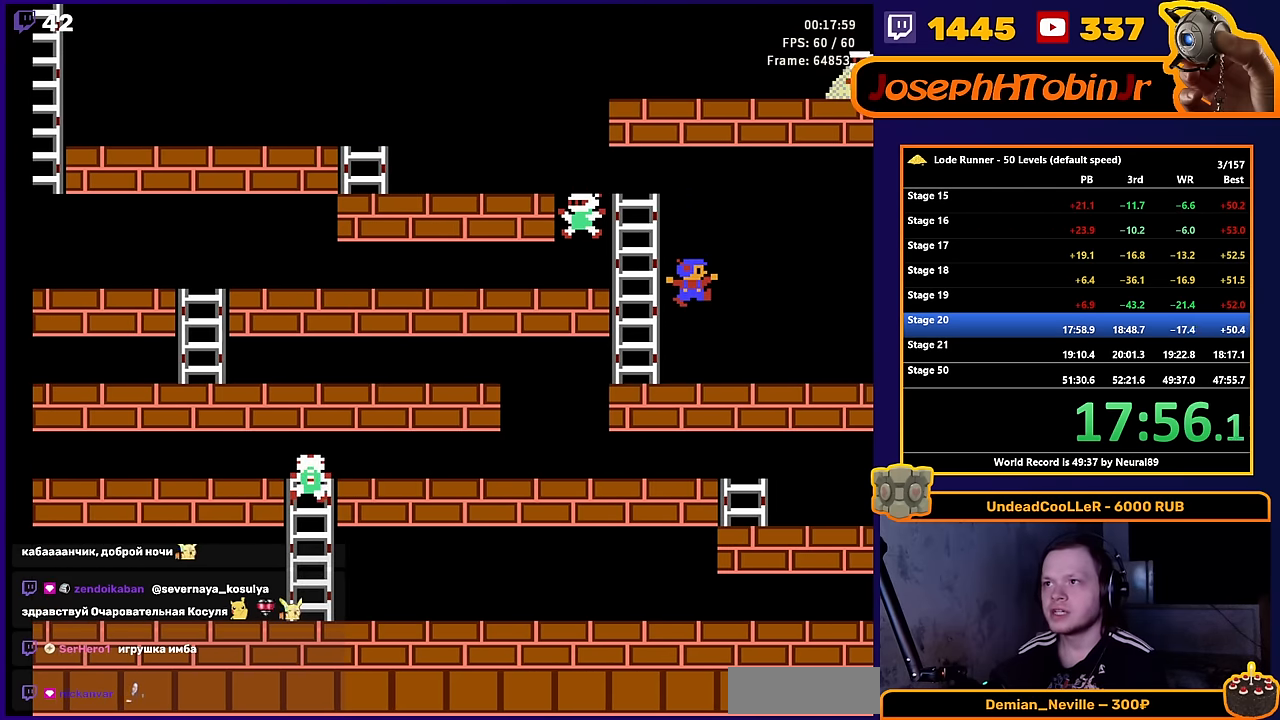
{"buttons": ["DPAD_RIGHT"], "events": []}